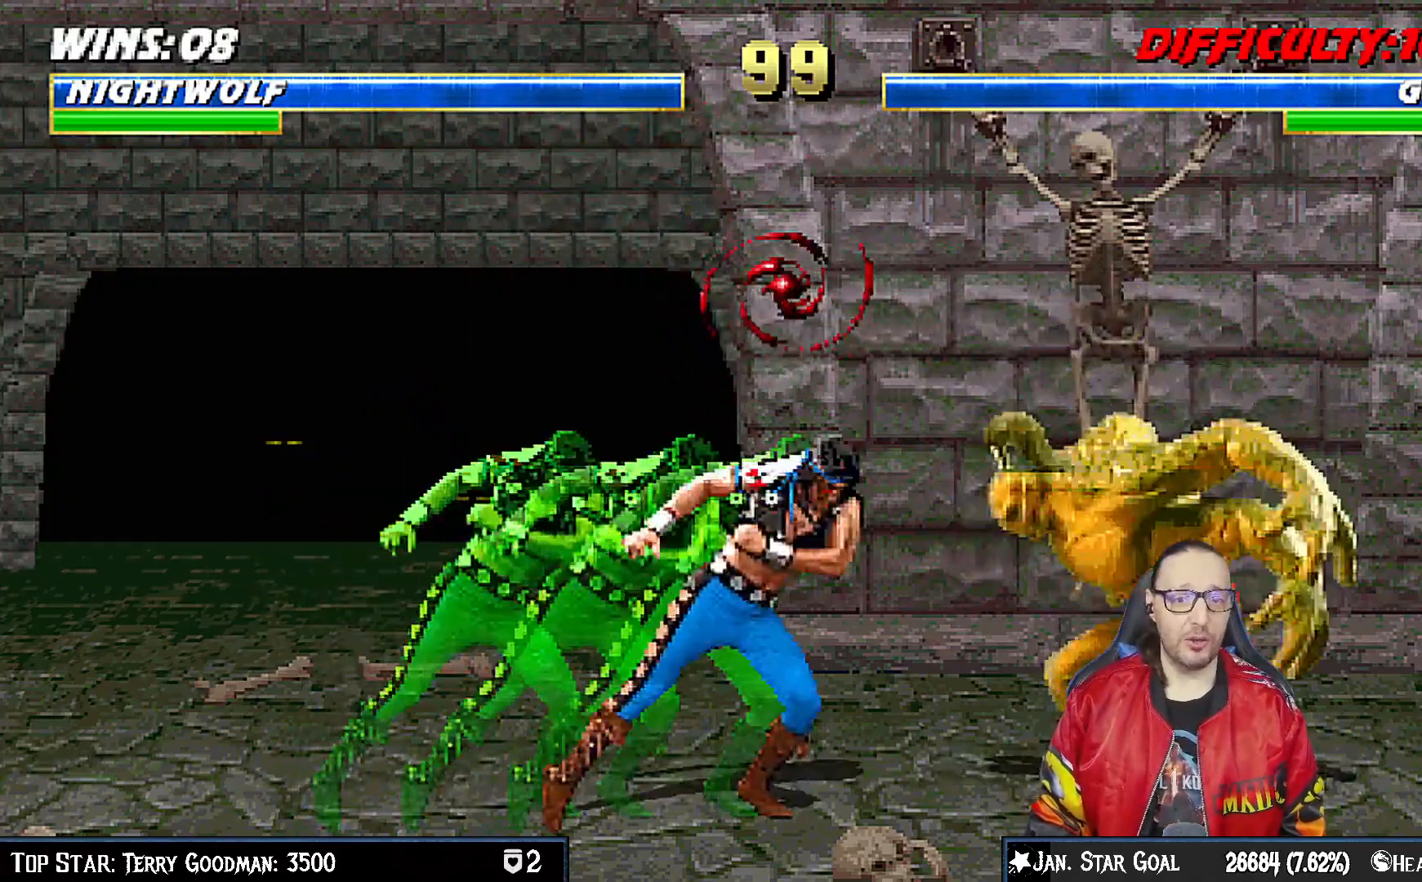
Gameplay with a controller (PlayStation layout); each line is a JSON object with the inputs held at the frame after it. "events" lists button and stick changes between this image and that frame as [ms after this image, input, new state], when the widget could be followed in between. Not read: L1.
{"buttons": ["DPAD_RIGHT"], "left_stick": "center", "right_stick": "center", "events": [[150, "DPAD_RIGHT", "up"], [167, "CIRCLE", "up"], [500, "DPAD_RIGHT", "down"]]}
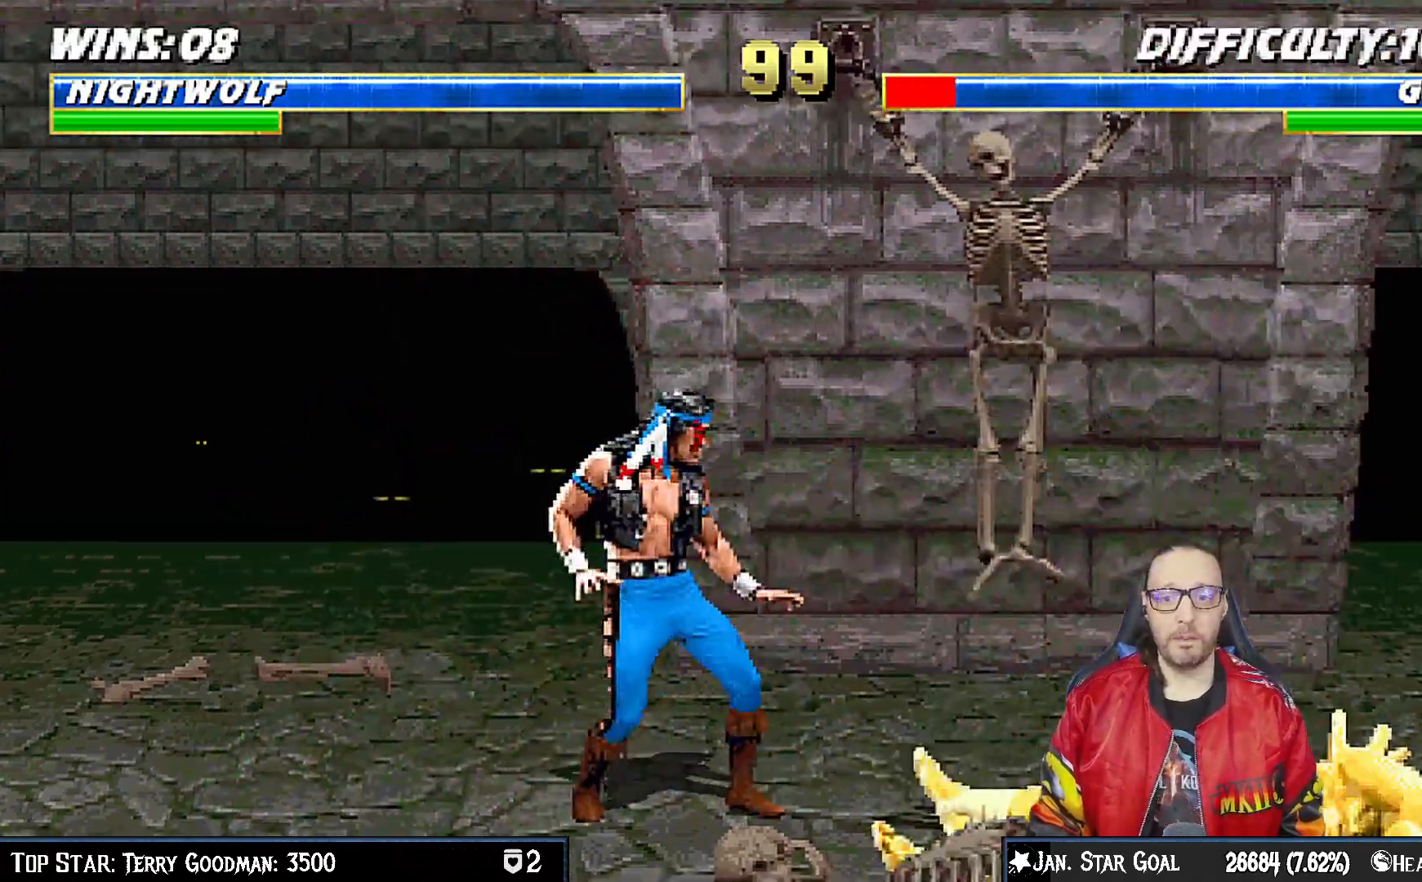
{"buttons": ["DPAD_LEFT"], "left_stick": "center", "right_stick": "center", "events": [[150, "DPAD_UP", "down"], [200, "DPAD_RIGHT", "up"], [217, "DPAD_UP", "up"], [267, "DPAD_LEFT", "down"]]}
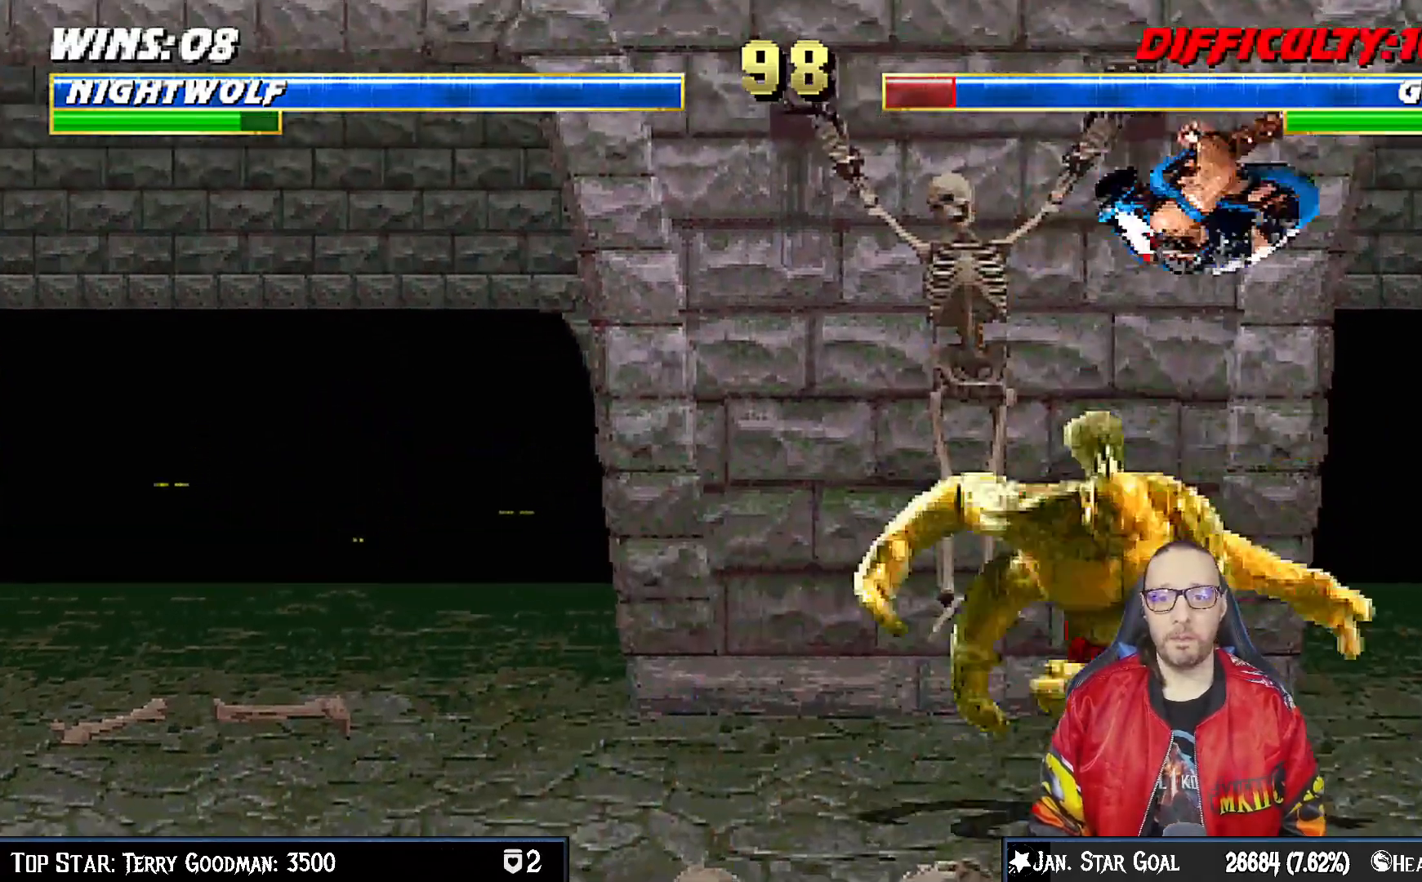
{"buttons": ["DPAD_DOWN", "DPAD_LEFT"], "left_stick": "center", "right_stick": "center", "events": [[67, "SQUARE", "down"], [150, "SQUARE", "up"], [250, "CIRCLE", "down"], [250, "TRIANGLE", "down"], [300, "TRIANGLE", "up"], [317, "CIRCLE", "up"], [367, "CROSS", "down"], [367, "DPAD_LEFT", "up"], [433, "SQUARE", "down"], [450, "DPAD_DOWN", "down"], [500, "CROSS", "up"], [500, "DPAD_LEFT", "down"], [500, "SQUARE", "up"]]}
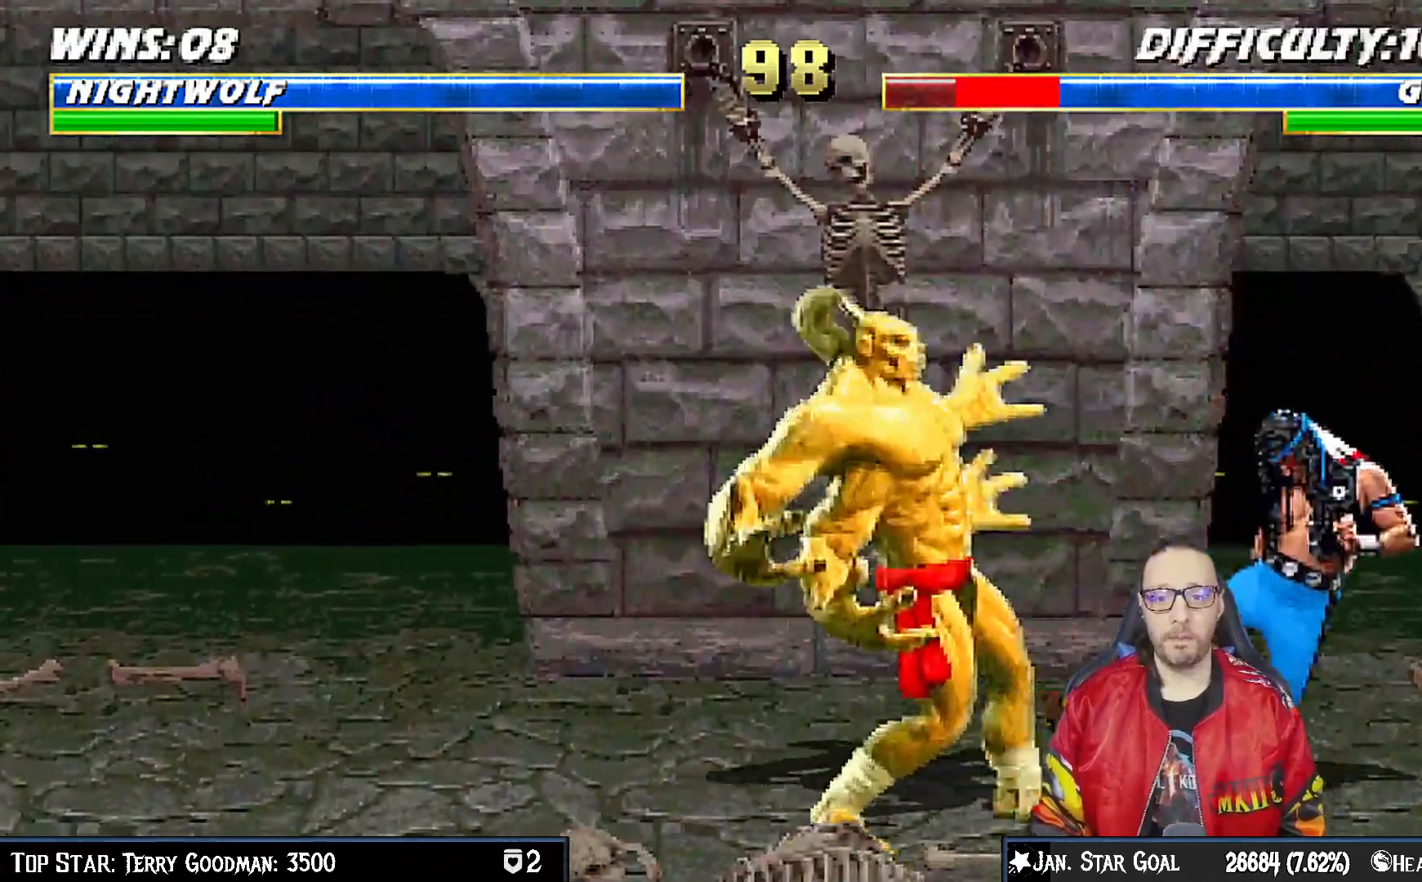
{"buttons": ["CROSS", "SQUARE", "DPAD_DOWN", "DPAD_LEFT"], "left_stick": "center", "right_stick": "center", "events": [[50, "DPAD_DOWN", "up"], [83, "SQUARE", "down"], [183, "DPAD_LEFT", "up"], [200, "SQUARE", "up"], [217, "SQUARE", "down"], [233, "DPAD_DOWN", "down"], [250, "CROSS", "down"], [283, "DPAD_LEFT", "down"], [300, "SQUARE", "up"], [317, "DPAD_DOWN", "up"], [417, "DPAD_LEFT", "up"], [417, "SQUARE", "down"], [483, "DPAD_DOWN", "down"], [500, "DPAD_LEFT", "down"]]}
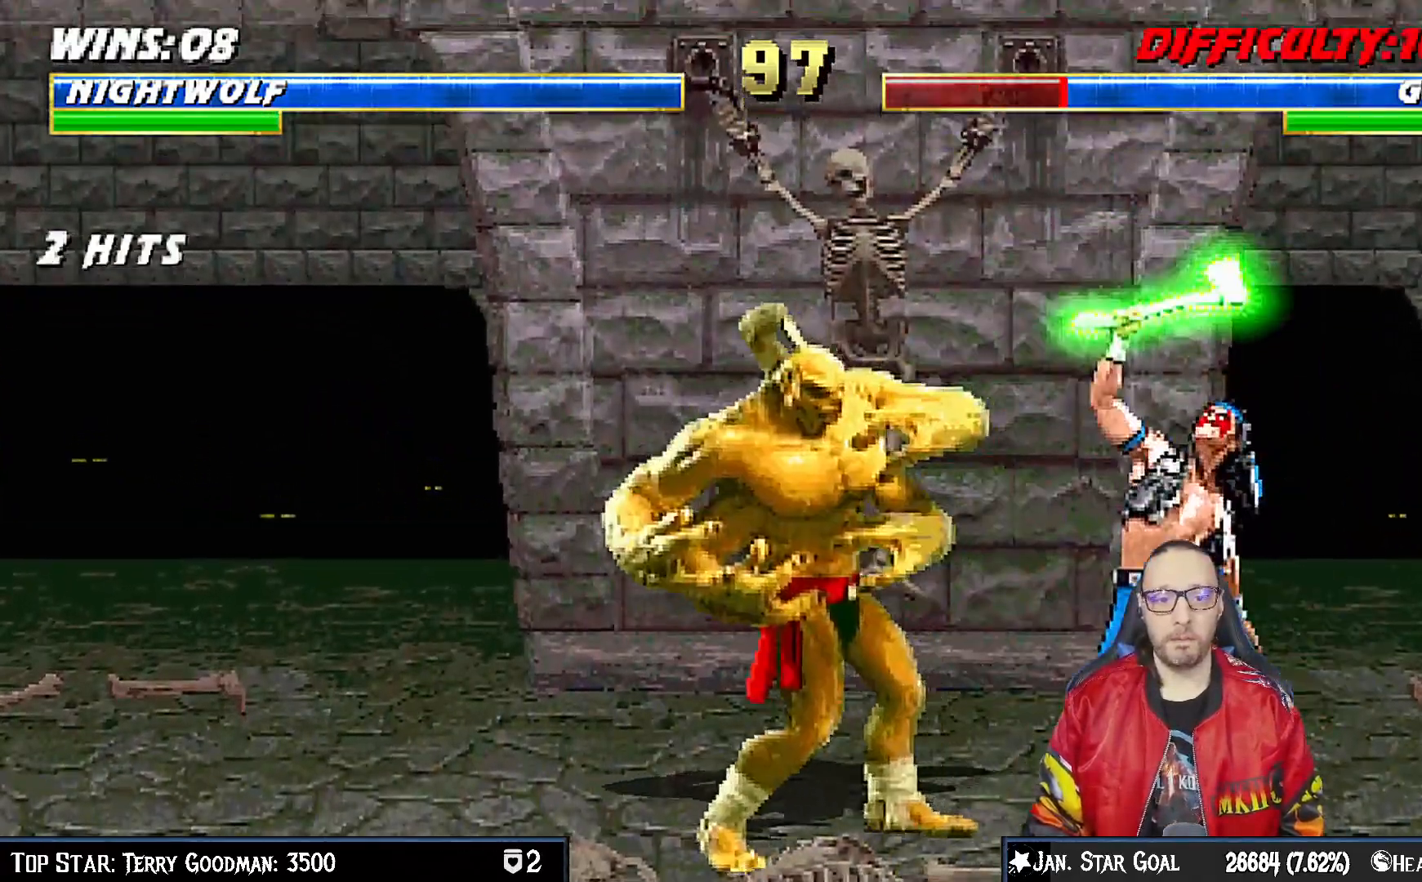
{"buttons": ["CIRCLE", "DPAD_LEFT"], "left_stick": "center", "right_stick": "center", "events": [[33, "DPAD_DOWN", "up"], [100, "SQUARE", "up"], [117, "CROSS", "up"], [117, "DPAD_LEFT", "up"], [250, "DPAD_LEFT", "down"], [333, "DPAD_LEFT", "up"], [400, "DPAD_LEFT", "down"], [433, "CIRCLE", "down"]]}
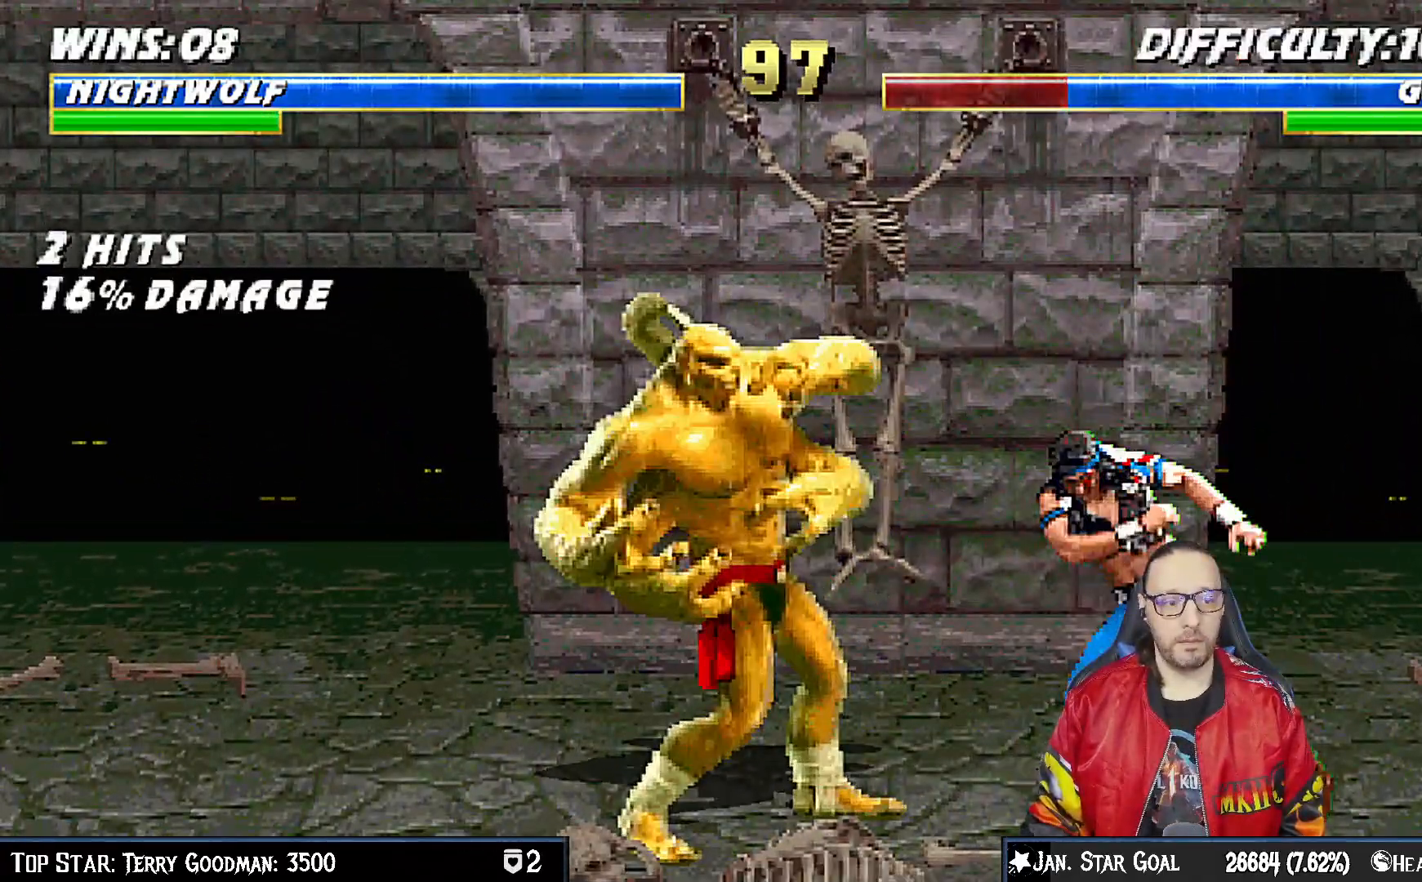
{"buttons": ["DPAD_RIGHT"], "left_stick": "center", "right_stick": "center", "events": [[50, "CIRCLE", "up"], [67, "CIRCLE", "down"], [150, "DPAD_LEFT", "up"], [300, "CIRCLE", "up"], [483, "DPAD_RIGHT", "down"]]}
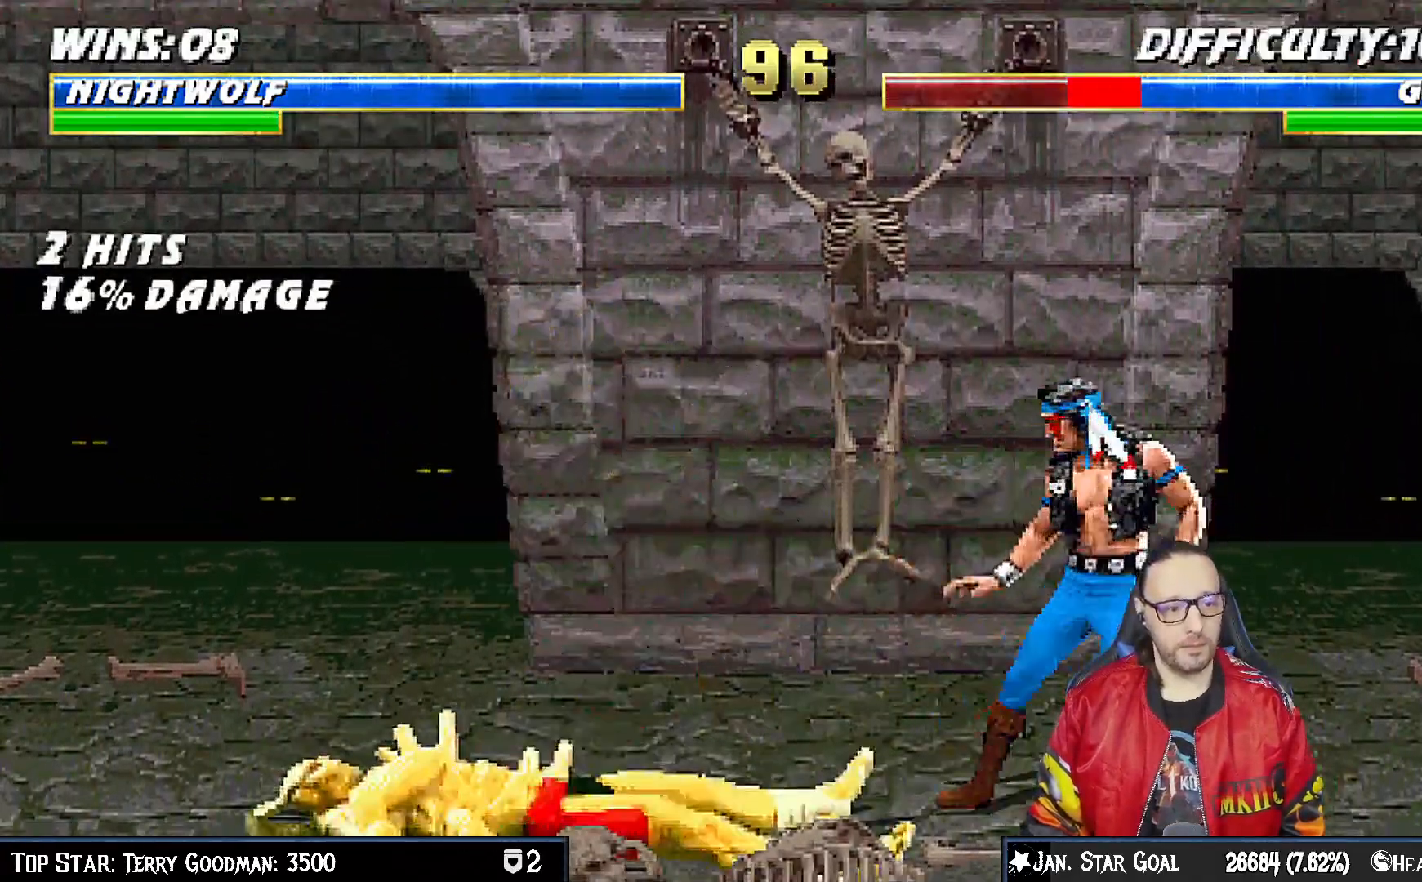
{"buttons": [], "left_stick": "center", "right_stick": "center", "events": [[100, "CIRCLE", "down"], [233, "CIRCLE", "up"], [250, "CIRCLE", "down"], [317, "DPAD_RIGHT", "up"], [467, "CIRCLE", "up"]]}
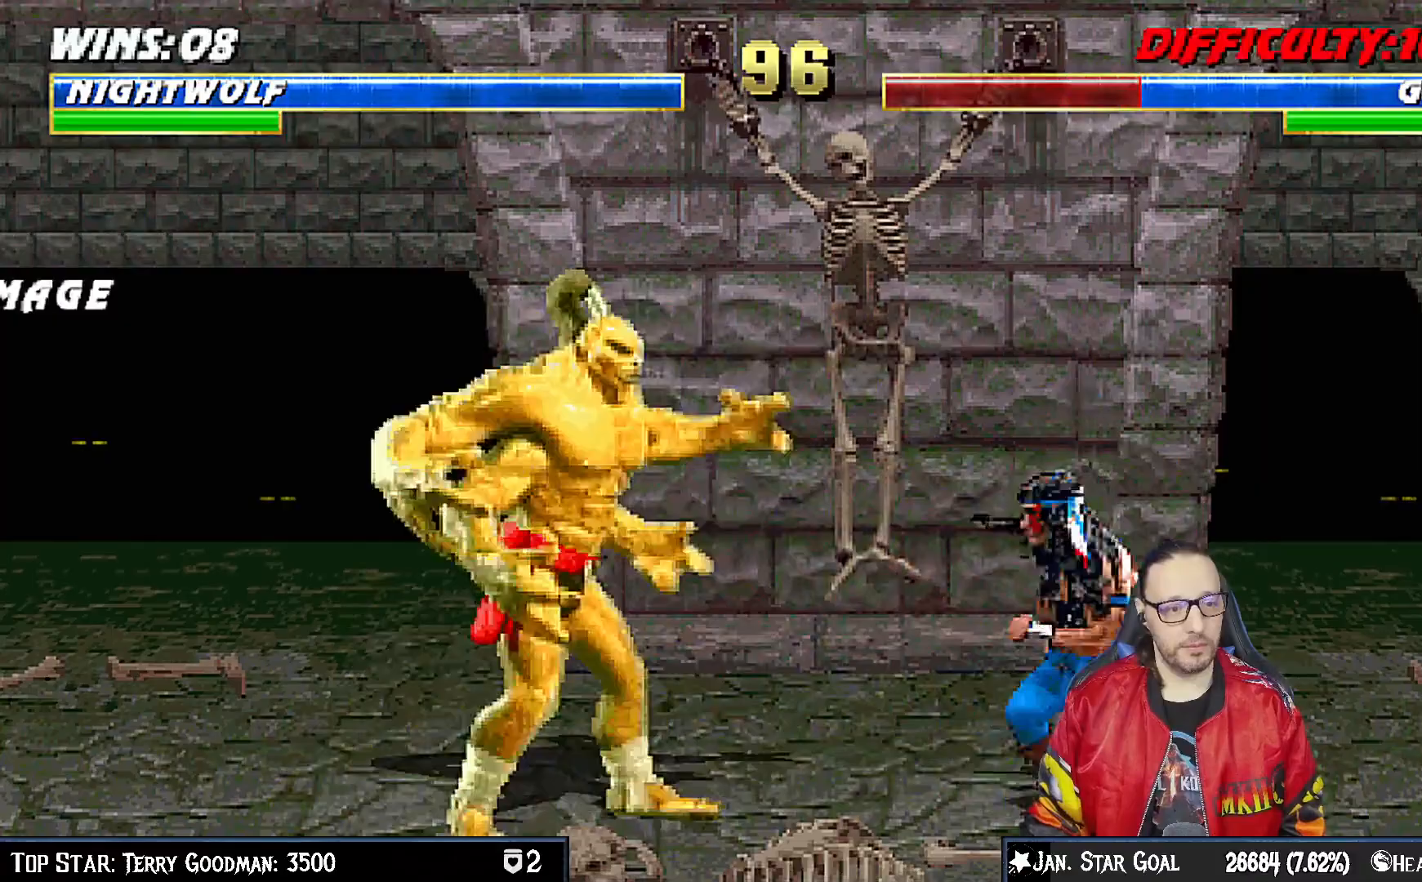
{"buttons": ["CIRCLE", "DPAD_UP", "DPAD_LEFT"], "left_stick": "center", "right_stick": "center", "events": [[150, "DPAD_LEFT", "down"], [150, "DPAD_UP", "down"], [500, "CIRCLE", "down"]]}
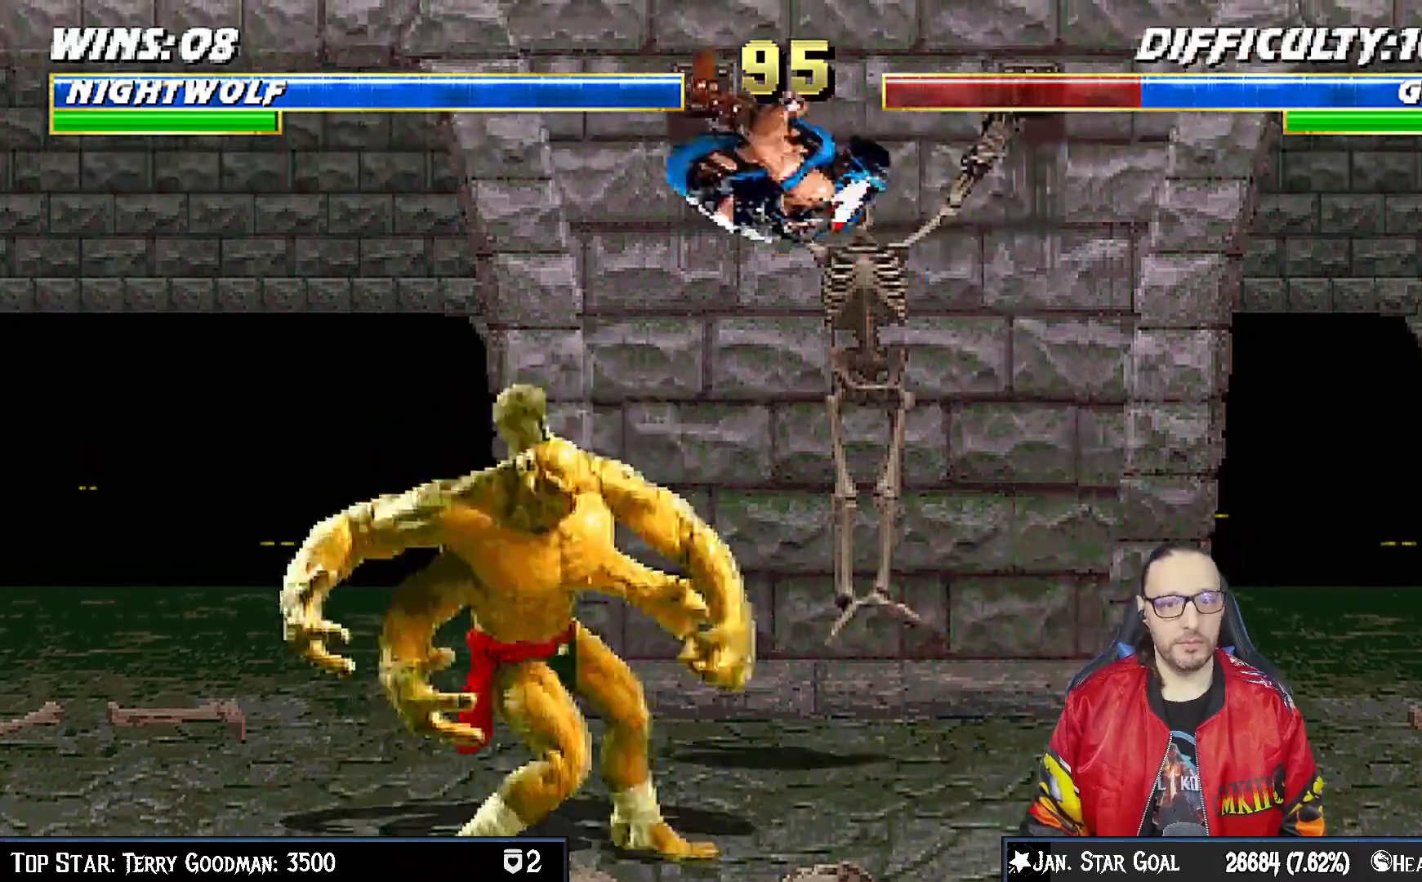
{"buttons": [], "left_stick": "center", "right_stick": "center", "events": [[33, "DPAD_LEFT", "up"], [33, "DPAD_UP", "up"], [167, "CIRCLE", "up"], [233, "DPAD_LEFT", "down"], [317, "DPAD_LEFT", "up"], [400, "DPAD_LEFT", "down"], [483, "DPAD_LEFT", "up"]]}
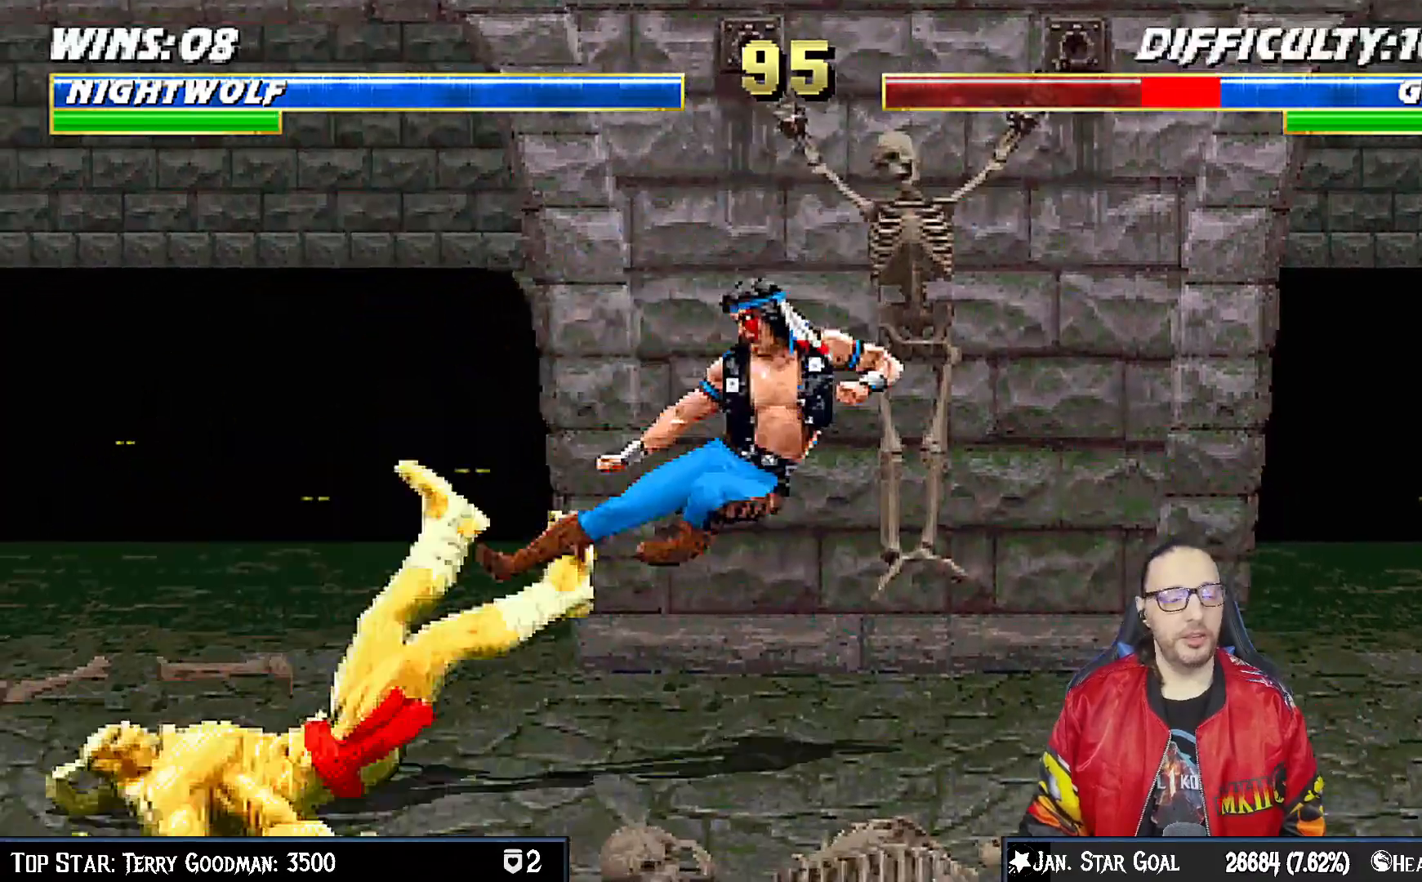
{"buttons": [], "left_stick": "center", "right_stick": "center", "events": [[33, "DPAD_LEFT", "down"], [67, "CIRCLE", "down"], [183, "CIRCLE", "up"], [217, "CIRCLE", "down"], [333, "DPAD_LEFT", "up"], [433, "CIRCLE", "up"]]}
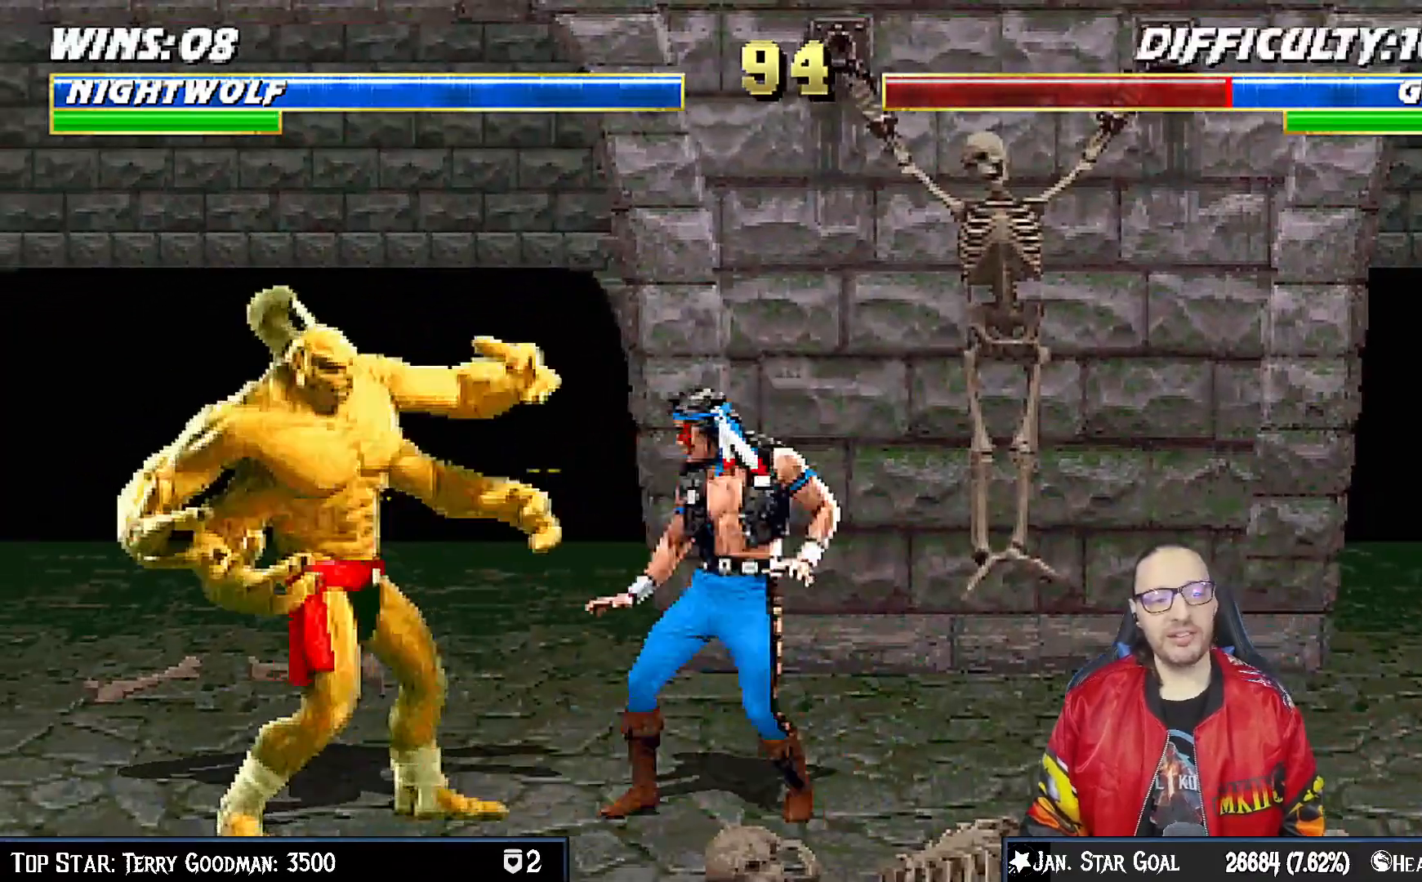
{"buttons": ["DPAD_RIGHT"], "left_stick": "center", "right_stick": "center", "events": [[100, "DPAD_LEFT", "down"], [117, "DPAD_UP", "down"], [350, "DPAD_LEFT", "up"], [367, "DPAD_UP", "up"], [450, "DPAD_RIGHT", "down"]]}
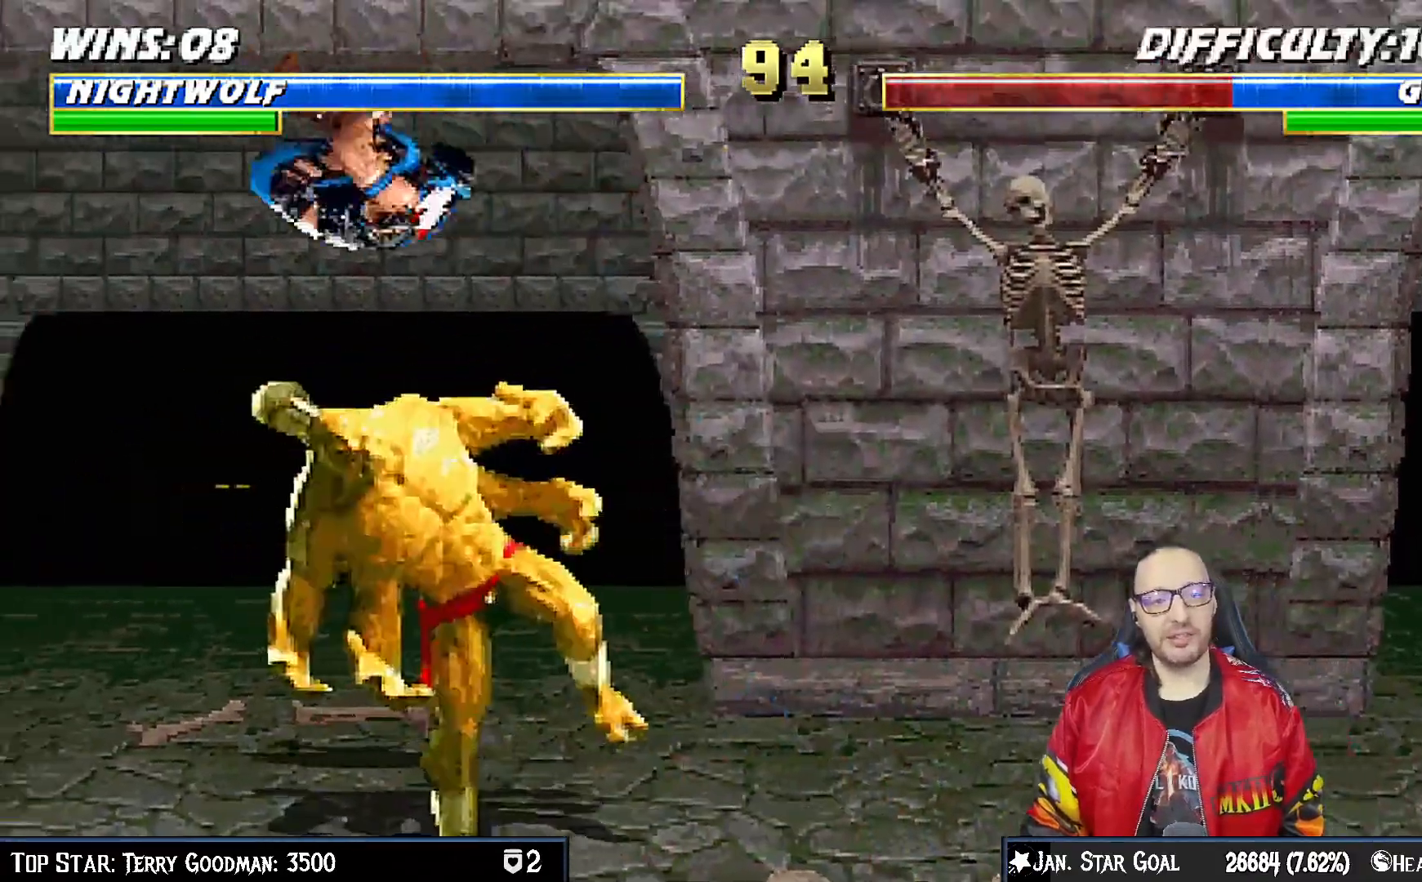
{"buttons": ["CROSS", "DPAD_DOWN"], "left_stick": "center", "right_stick": "center", "events": [[50, "SQUARE", "down"], [133, "SQUARE", "up"], [233, "SQUARE", "down"], [283, "SQUARE", "up"], [383, "DPAD_RIGHT", "up"], [383, "SQUARE", "down"], [417, "CROSS", "down"], [433, "SQUARE", "up"], [467, "DPAD_DOWN", "down"]]}
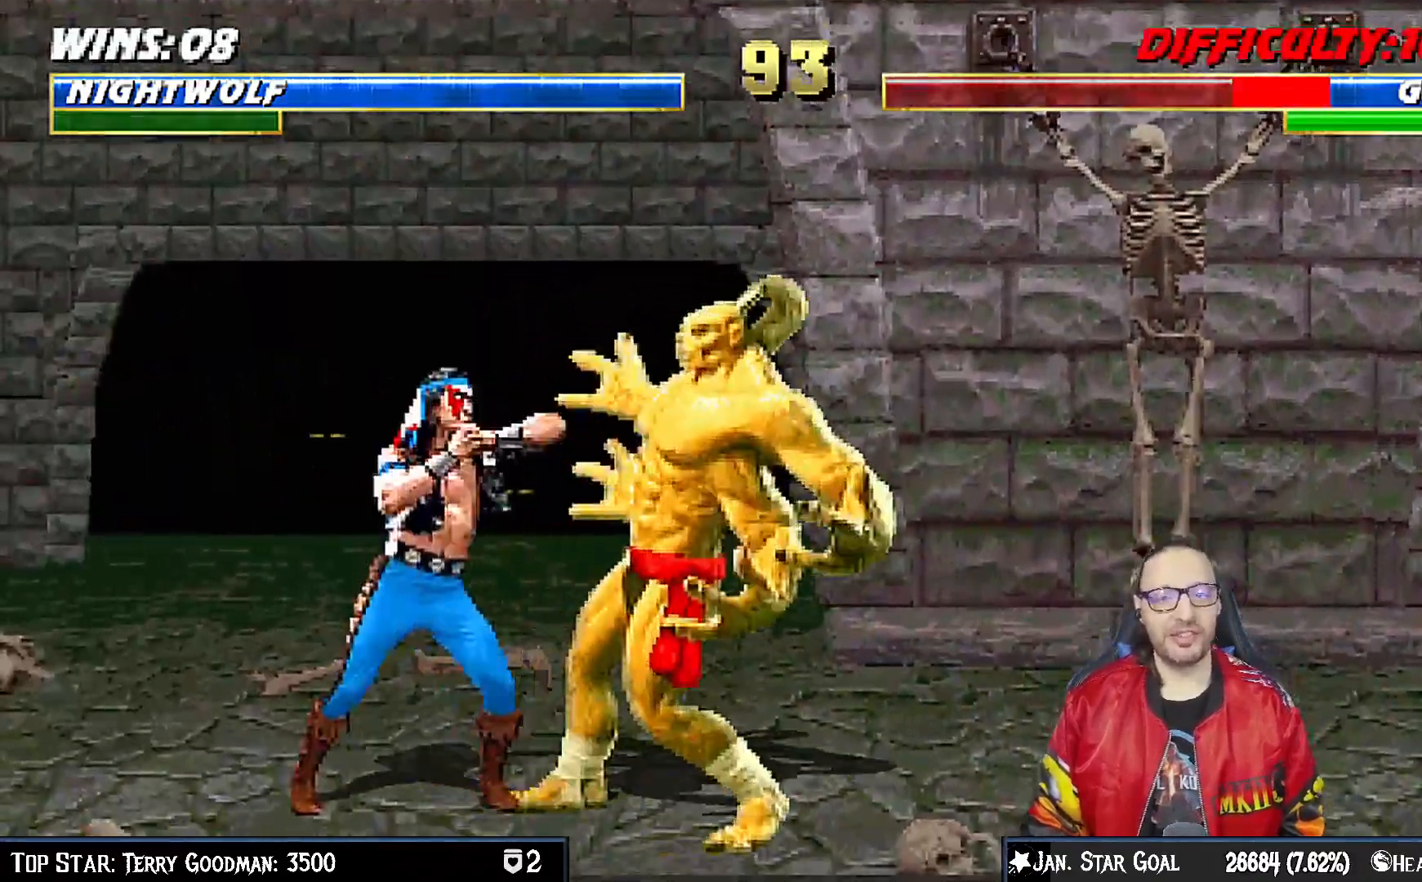
{"buttons": ["SQUARE", "DPAD_RIGHT"], "left_stick": "center", "right_stick": "center", "events": [[17, "DPAD_RIGHT", "down"], [50, "CROSS", "up"], [50, "DPAD_DOWN", "up"], [117, "SQUARE", "down"], [133, "DPAD_RIGHT", "up"], [200, "SQUARE", "up"], [250, "SQUARE", "down"], [283, "DPAD_DOWN", "down"], [283, "DPAD_RIGHT", "down"], [350, "DPAD_DOWN", "up"], [367, "SQUARE", "up"], [400, "DPAD_RIGHT", "up"], [417, "SQUARE", "down"], [467, "DPAD_RIGHT", "down"]]}
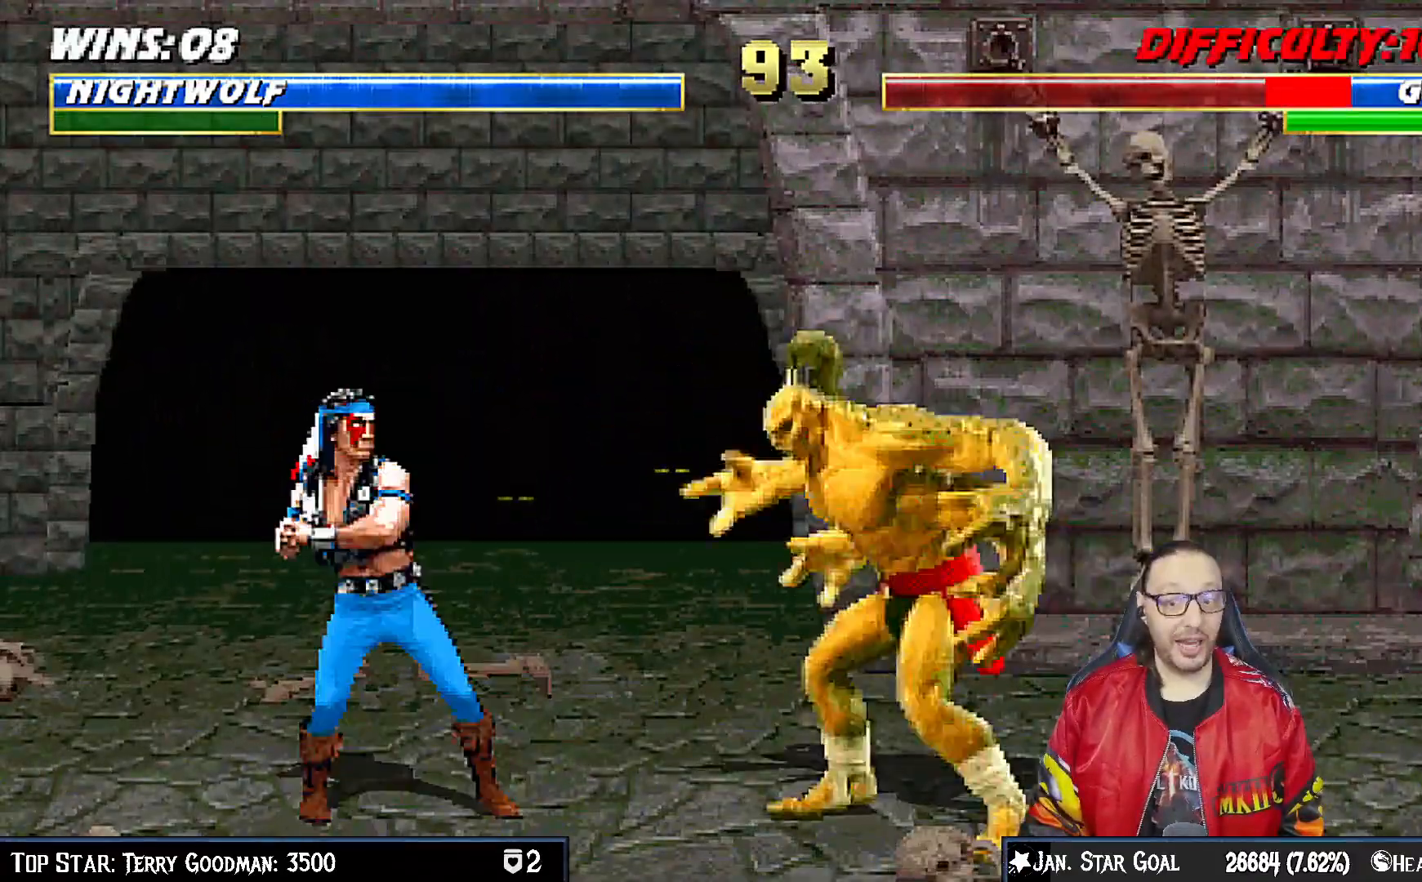
{"buttons": ["CIRCLE"], "left_stick": "center", "right_stick": "center", "events": [[17, "SQUARE", "up"], [67, "DPAD_RIGHT", "up"], [133, "DPAD_RIGHT", "down"], [267, "CIRCLE", "down"], [400, "CIRCLE", "up"], [433, "DPAD_RIGHT", "up"], [467, "CIRCLE", "down"]]}
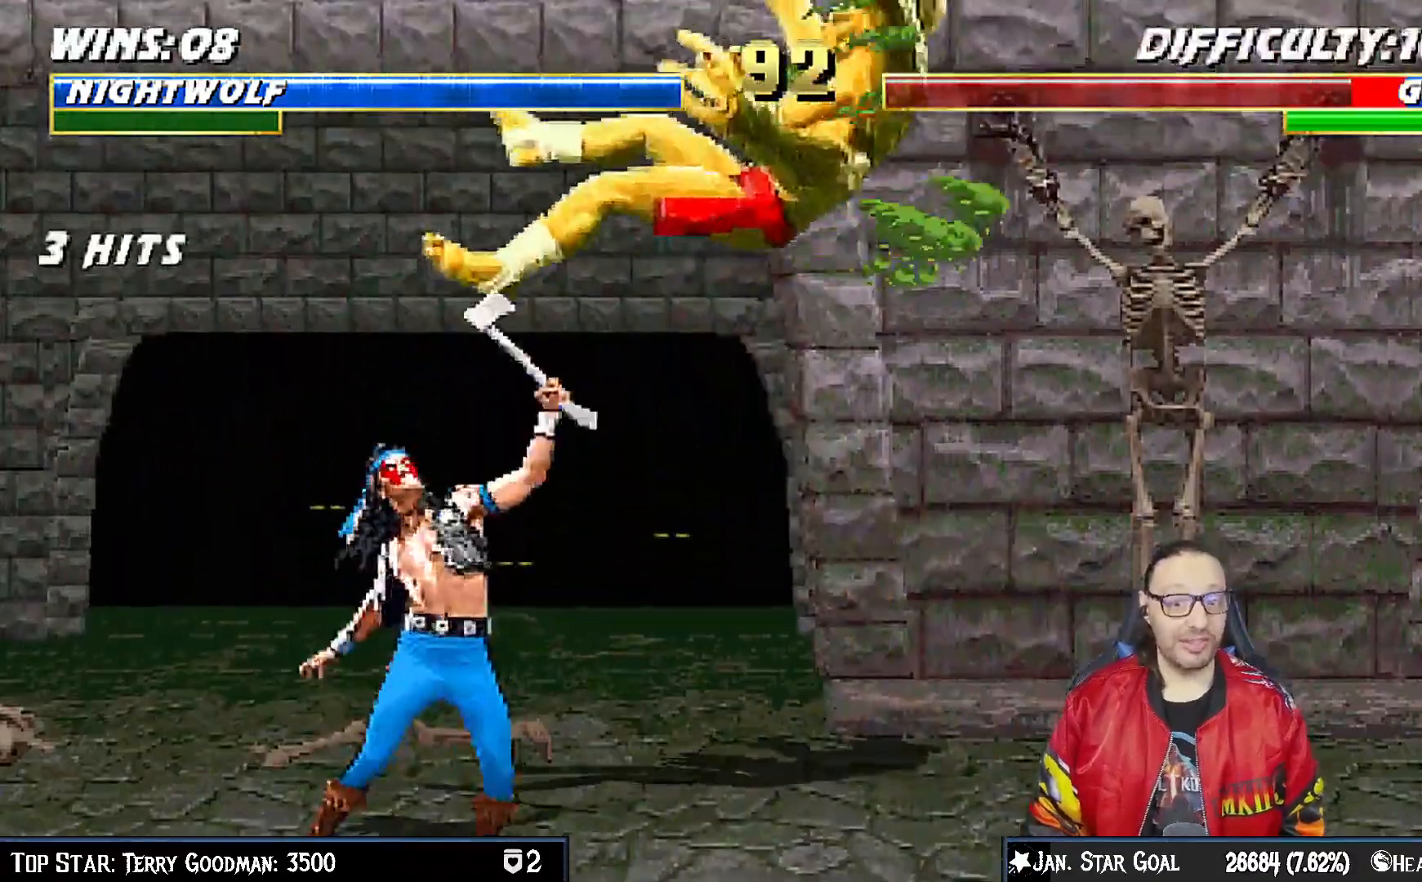
{"buttons": ["DPAD_RIGHT"], "left_stick": "center", "right_stick": "center", "events": [[100, "CIRCLE", "up"], [217, "DPAD_RIGHT", "down"], [267, "CIRCLE", "down"], [367, "DPAD_RIGHT", "up"], [417, "CIRCLE", "up"], [500, "DPAD_RIGHT", "down"]]}
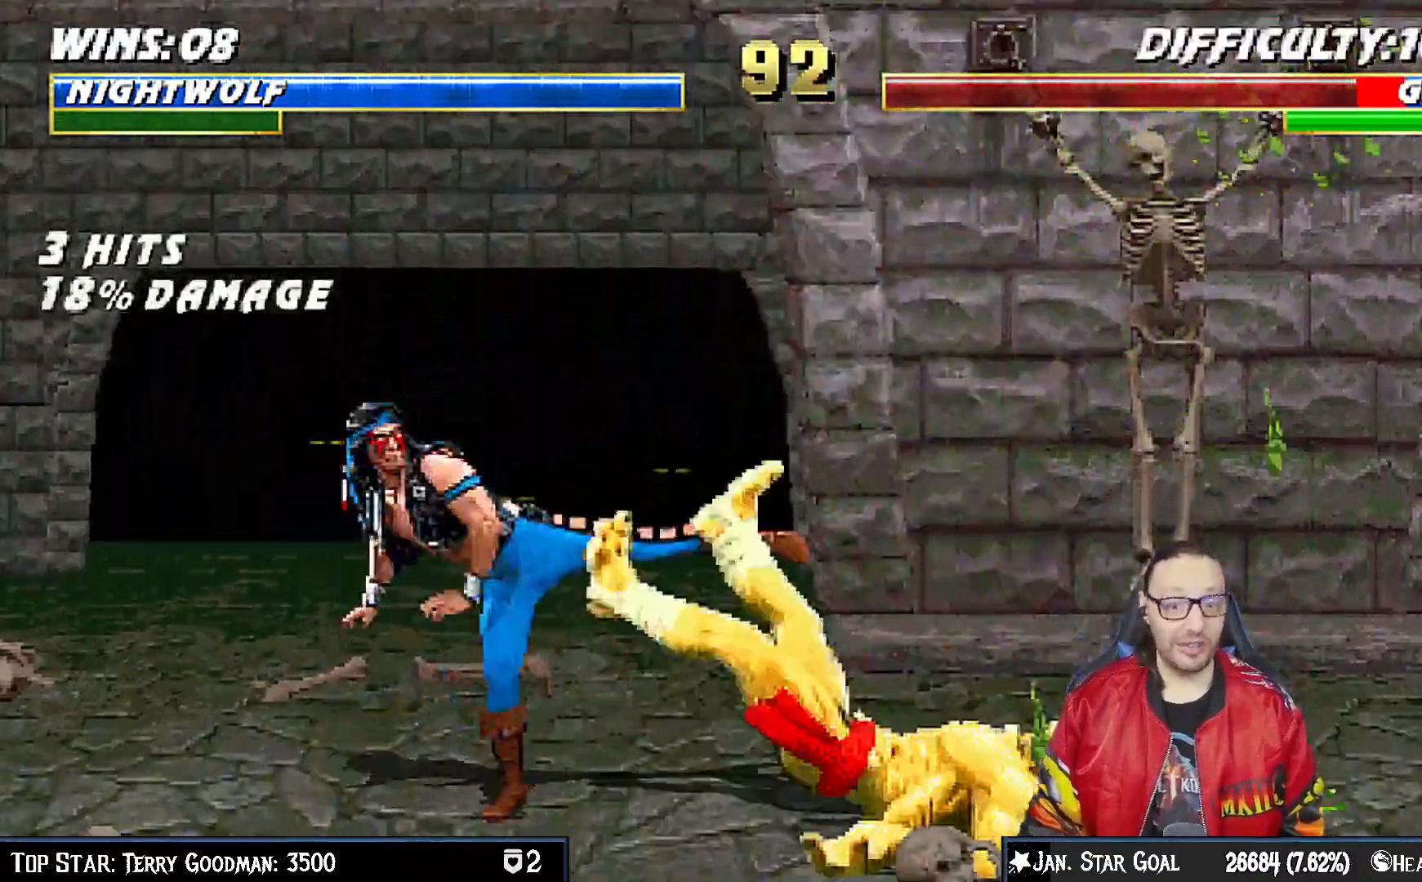
{"buttons": ["TRIANGLE"], "left_stick": "center", "right_stick": "center", "events": [[83, "DPAD_RIGHT", "up"], [283, "DPAD_LEFT", "down"], [283, "DPAD_UP", "down"], [400, "TRIANGLE", "down"], [483, "DPAD_LEFT", "up"], [500, "DPAD_UP", "up"]]}
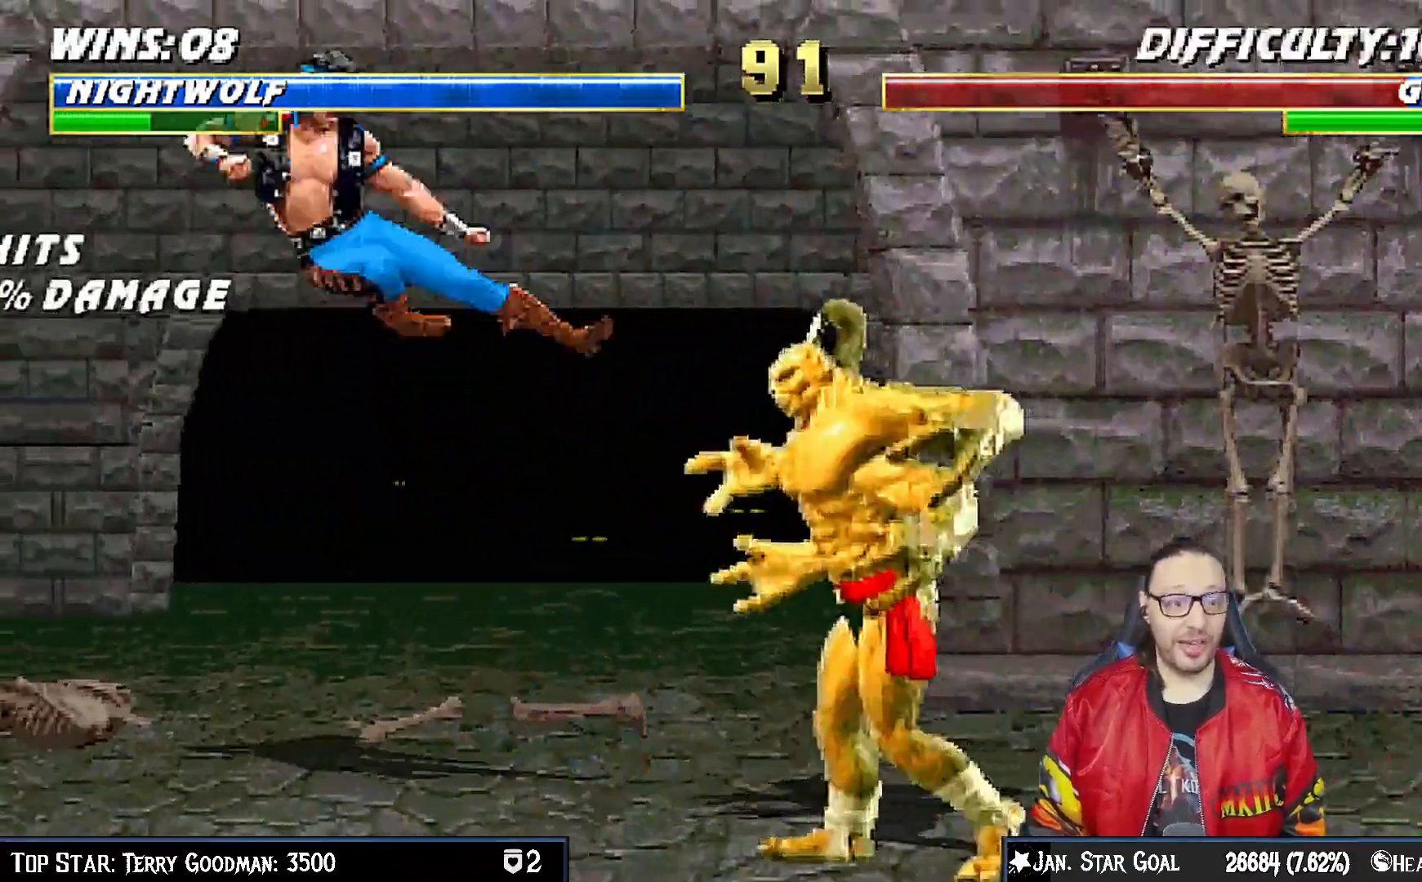
{"buttons": ["SQUARE"], "left_stick": "center", "right_stick": "center", "events": [[33, "TRIANGLE", "up"], [200, "DPAD_DOWN", "down"], [283, "DPAD_LEFT", "down"], [333, "DPAD_DOWN", "up"], [417, "SQUARE", "down"], [433, "DPAD_LEFT", "up"]]}
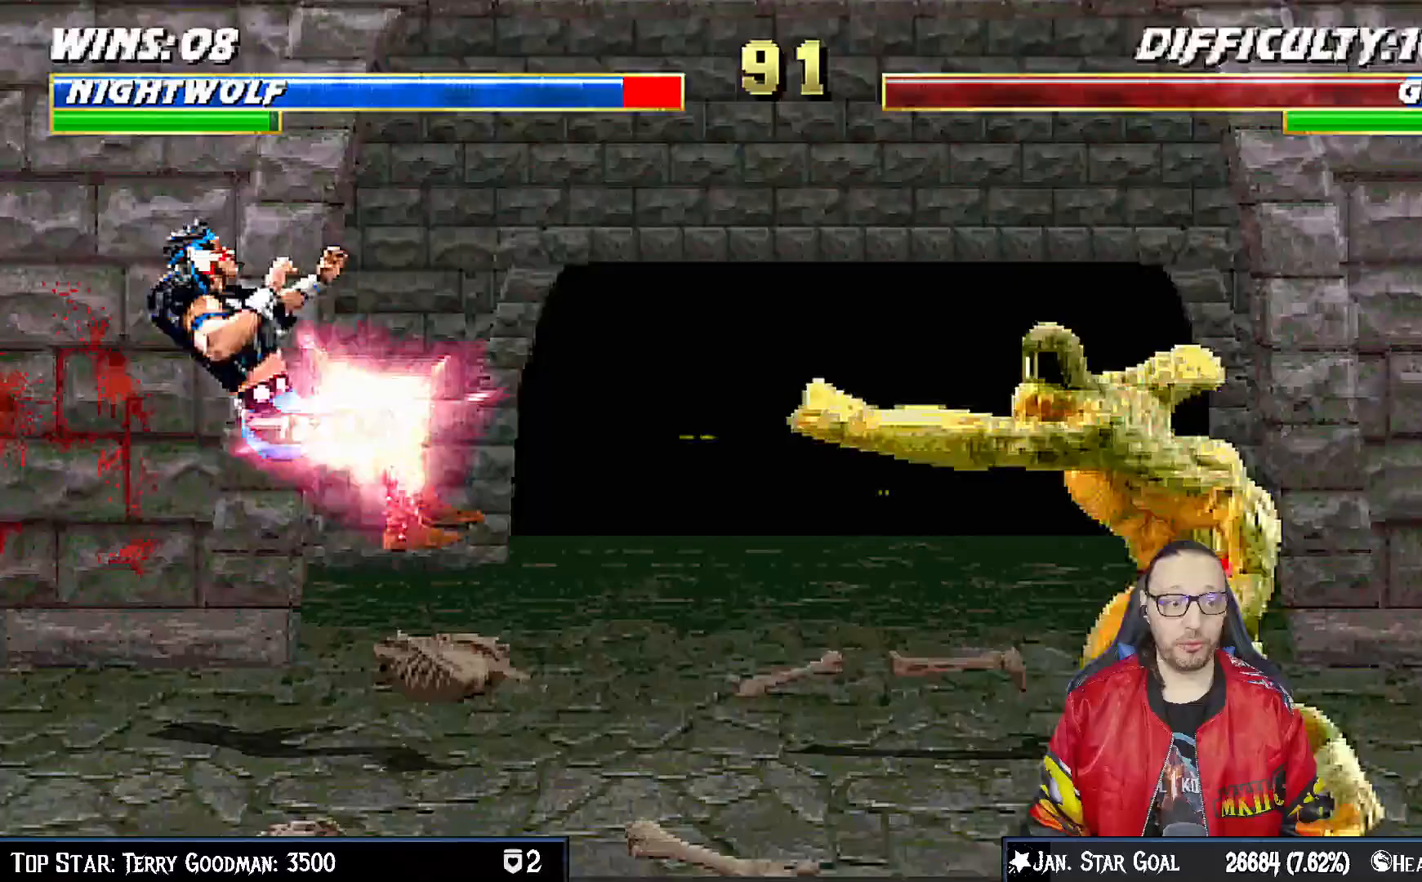
{"buttons": [], "left_stick": "center", "right_stick": "center", "events": [[17, "SQUARE", "up"], [150, "R1", "down"], [317, "R1", "up"]]}
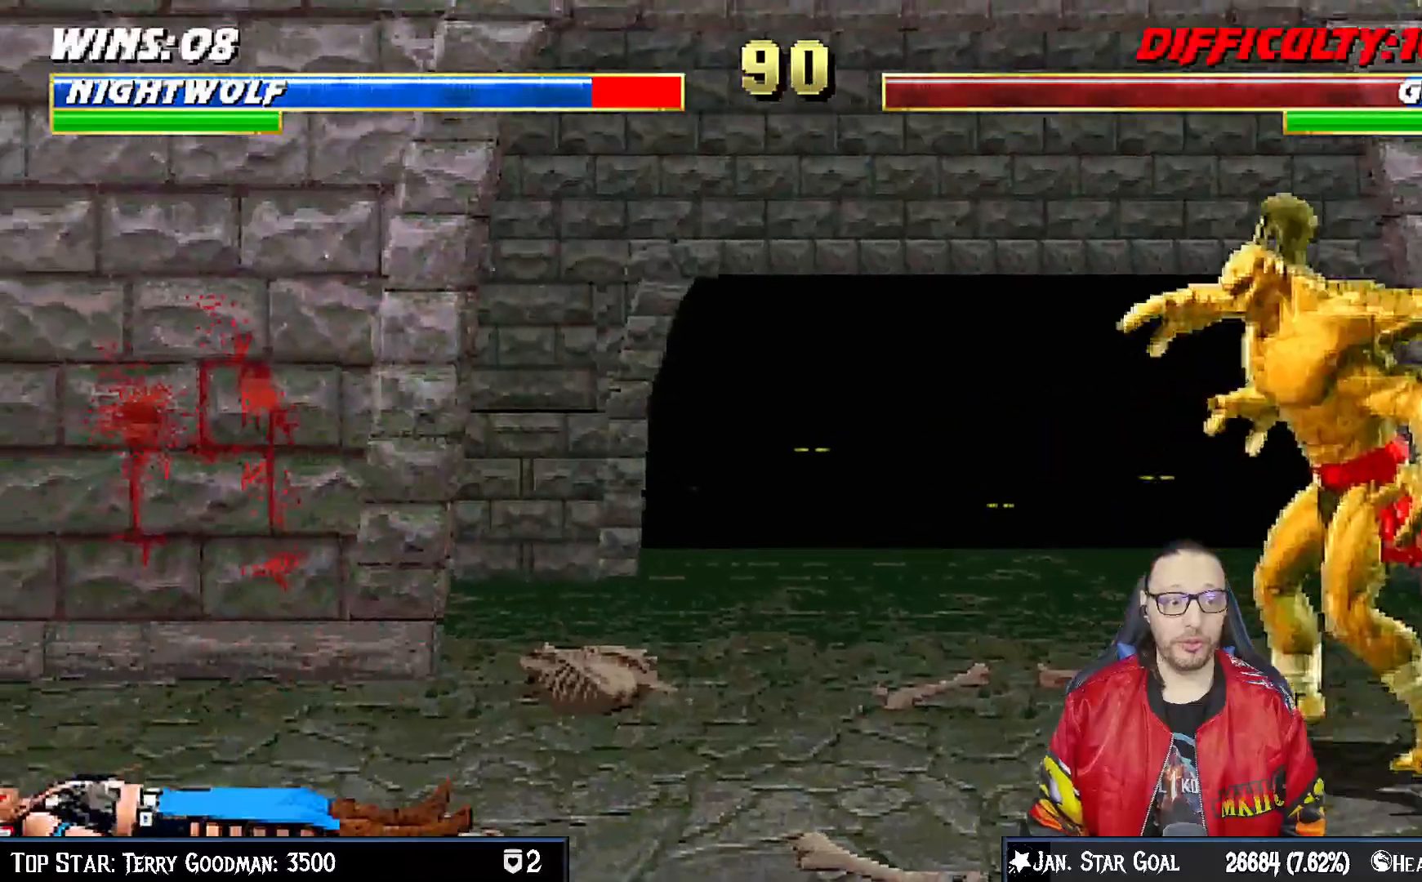
{"buttons": ["TRIANGLE"], "left_stick": "center", "right_stick": "center", "events": [[200, "DPAD_RIGHT", "down"], [200, "DPAD_UP", "down"], [283, "TRIANGLE", "down"], [383, "DPAD_UP", "up"], [400, "DPAD_RIGHT", "up"]]}
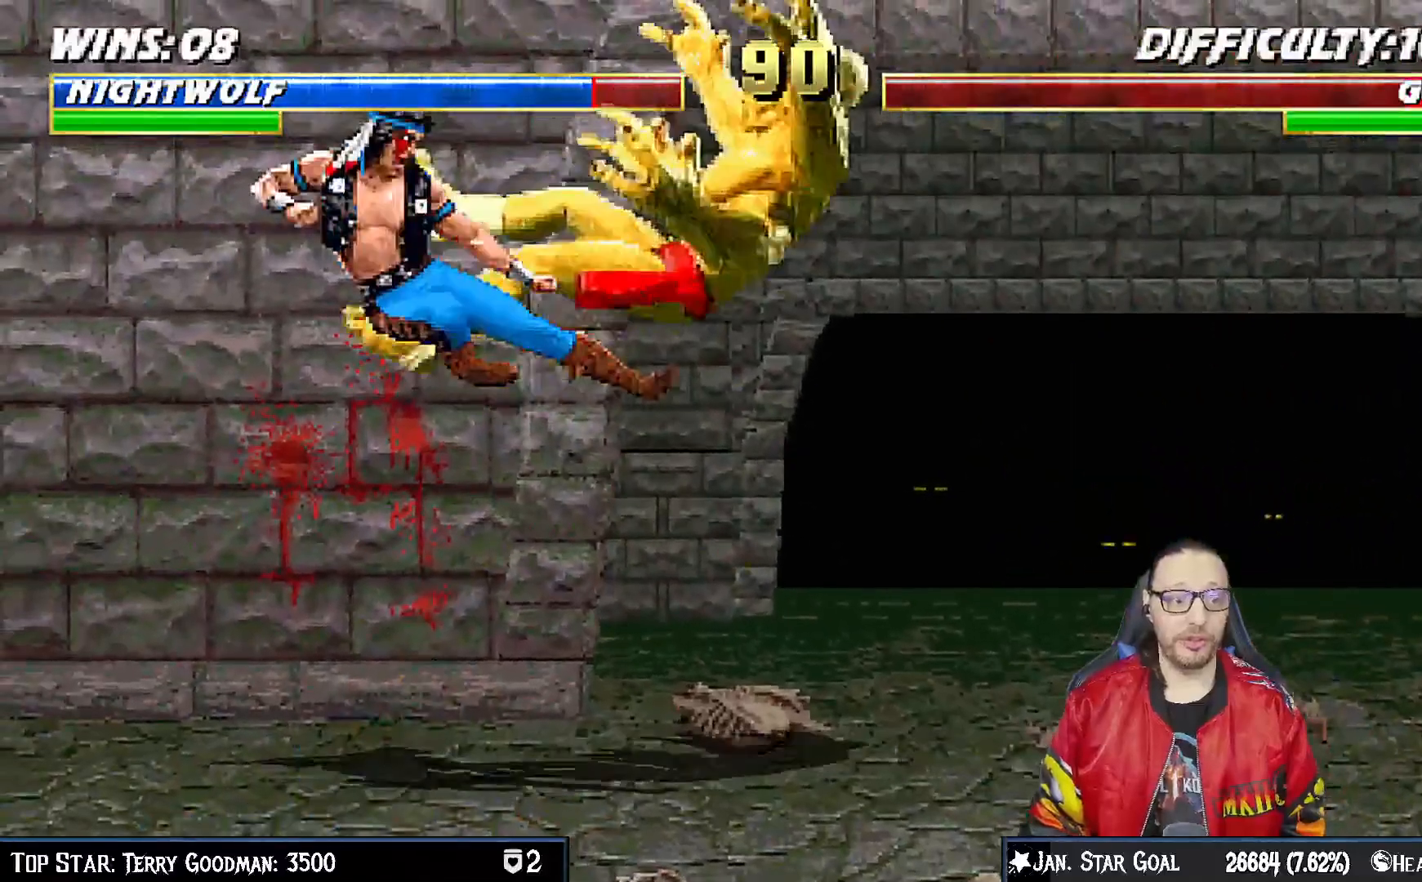
{"buttons": ["DPAD_RIGHT"], "left_stick": "center", "right_stick": "center", "events": [[133, "TRIANGLE", "up"], [450, "DPAD_RIGHT", "down"]]}
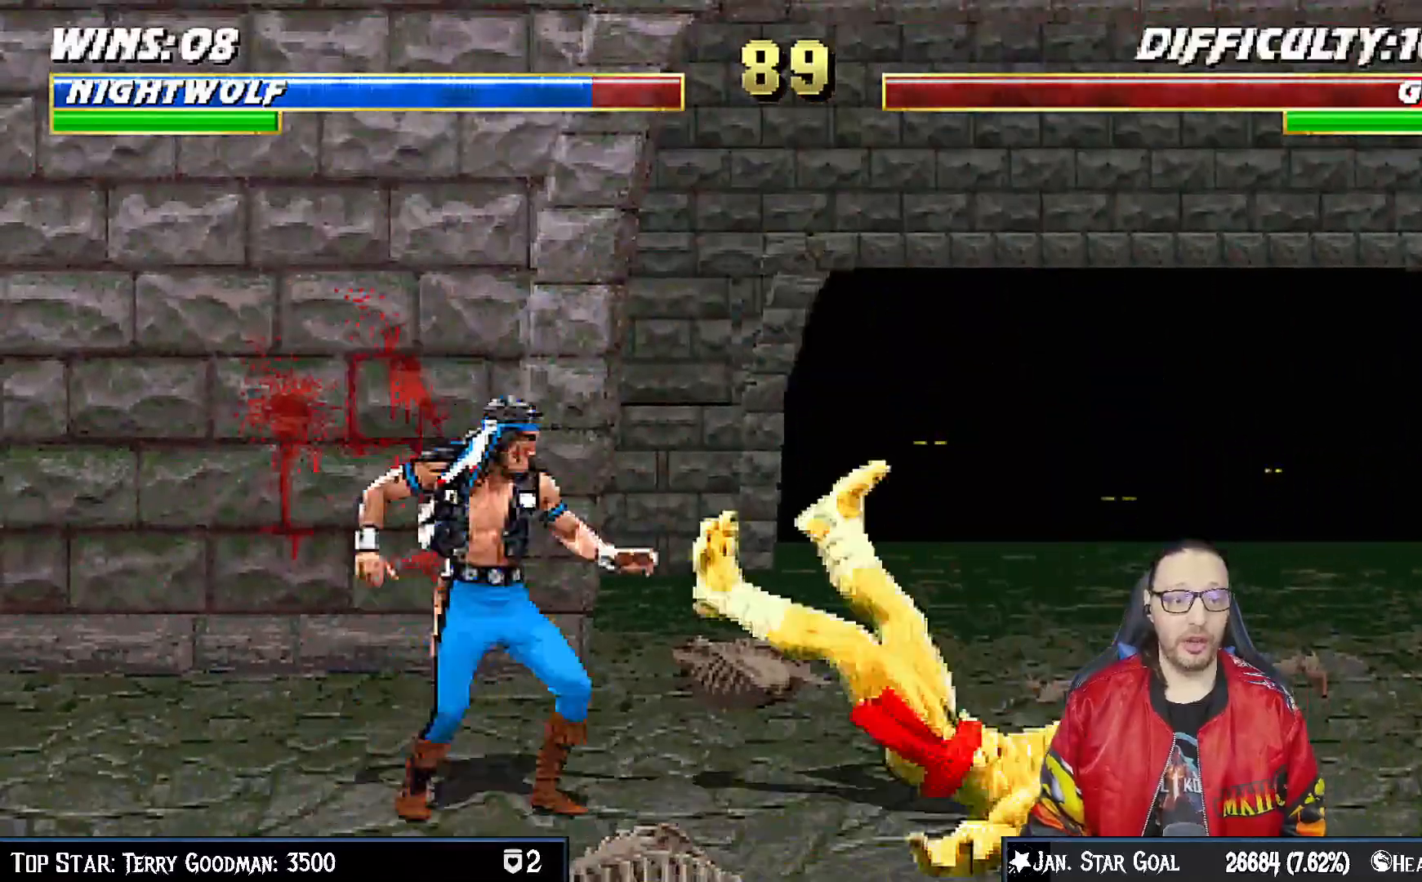
{"buttons": ["SQUARE", "DPAD_LEFT"], "left_stick": "center", "right_stick": "center", "events": [[100, "DPAD_UP", "down"], [217, "DPAD_RIGHT", "up"], [217, "DPAD_UP", "up"], [300, "DPAD_LEFT", "down"], [500, "SQUARE", "down"]]}
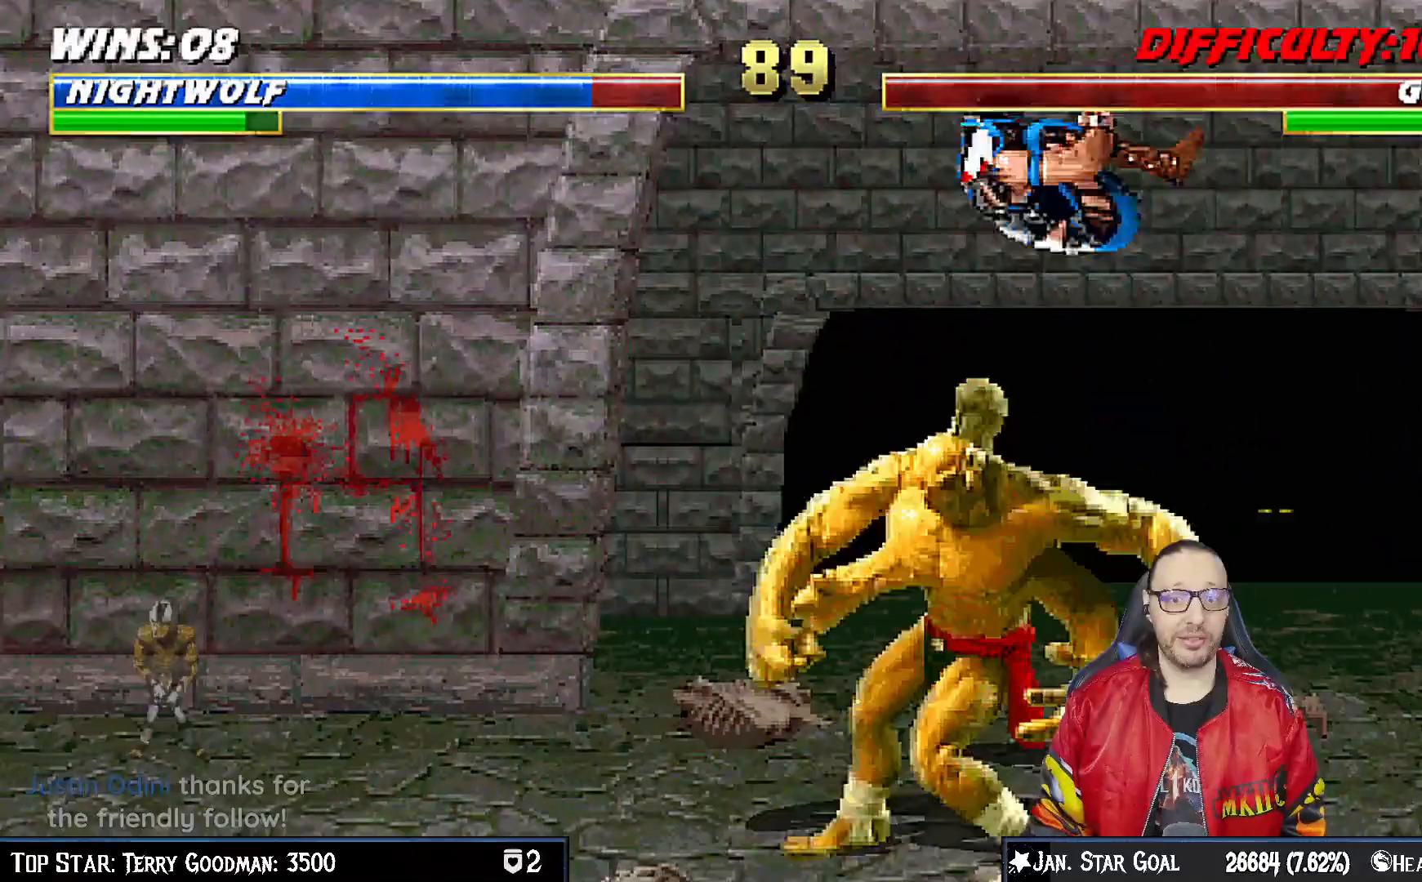
{"buttons": ["CROSS", "DPAD_LEFT"], "left_stick": "center", "right_stick": "center", "events": [[100, "SQUARE", "up"], [183, "SQUARE", "down"], [250, "SQUARE", "up"], [317, "DPAD_LEFT", "up"], [333, "SQUARE", "down"], [400, "DPAD_DOWN", "down"], [433, "CROSS", "down"], [433, "DPAD_LEFT", "down"], [450, "SQUARE", "up"], [483, "DPAD_DOWN", "up"]]}
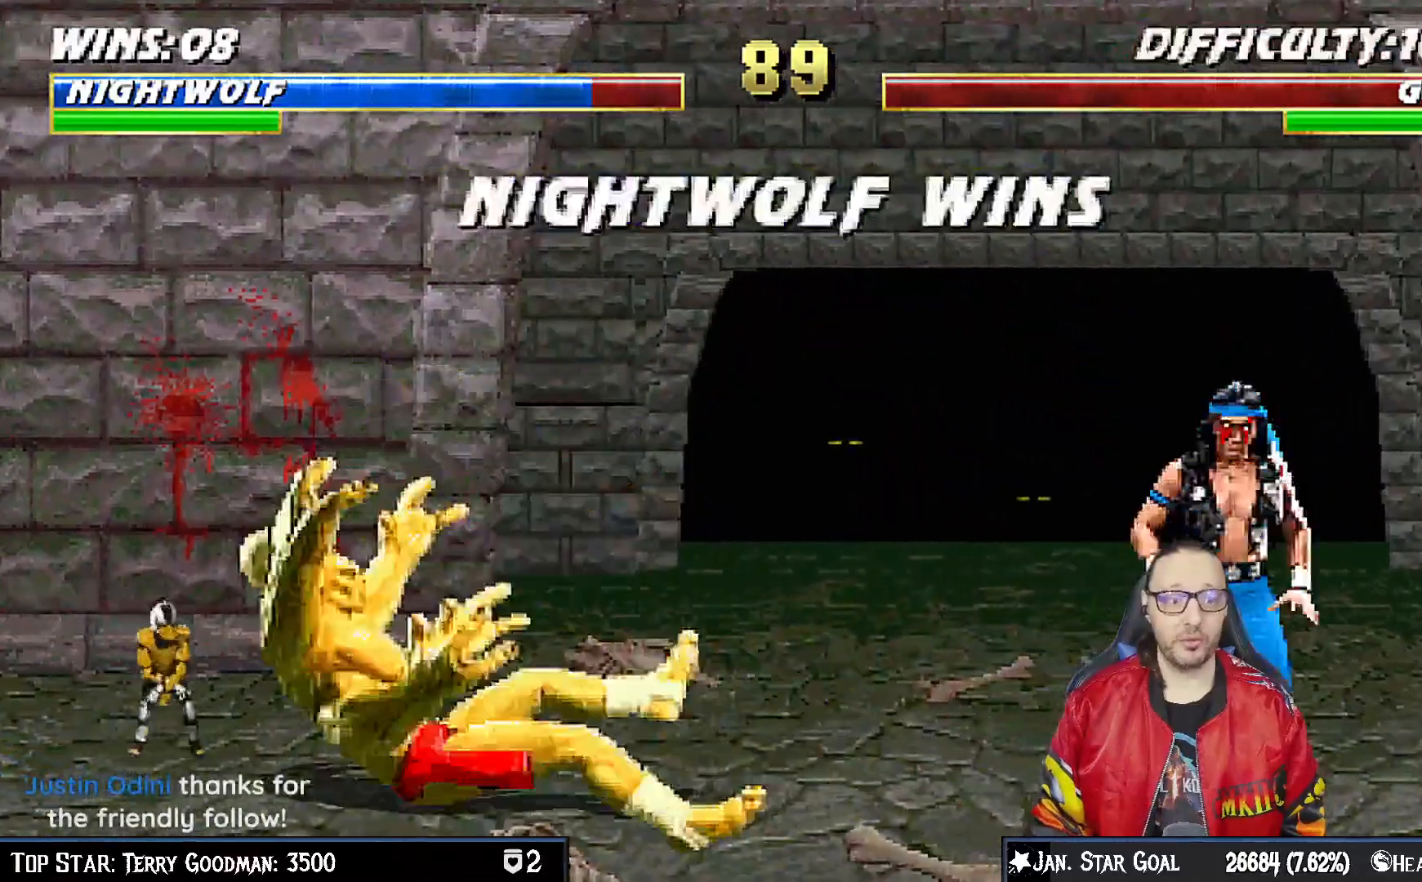
{"buttons": [], "left_stick": "center", "right_stick": "center", "events": [[67, "CROSS", "up"], [83, "DPAD_LEFT", "up"], [117, "SQUARE", "down"], [233, "SQUARE", "up"]]}
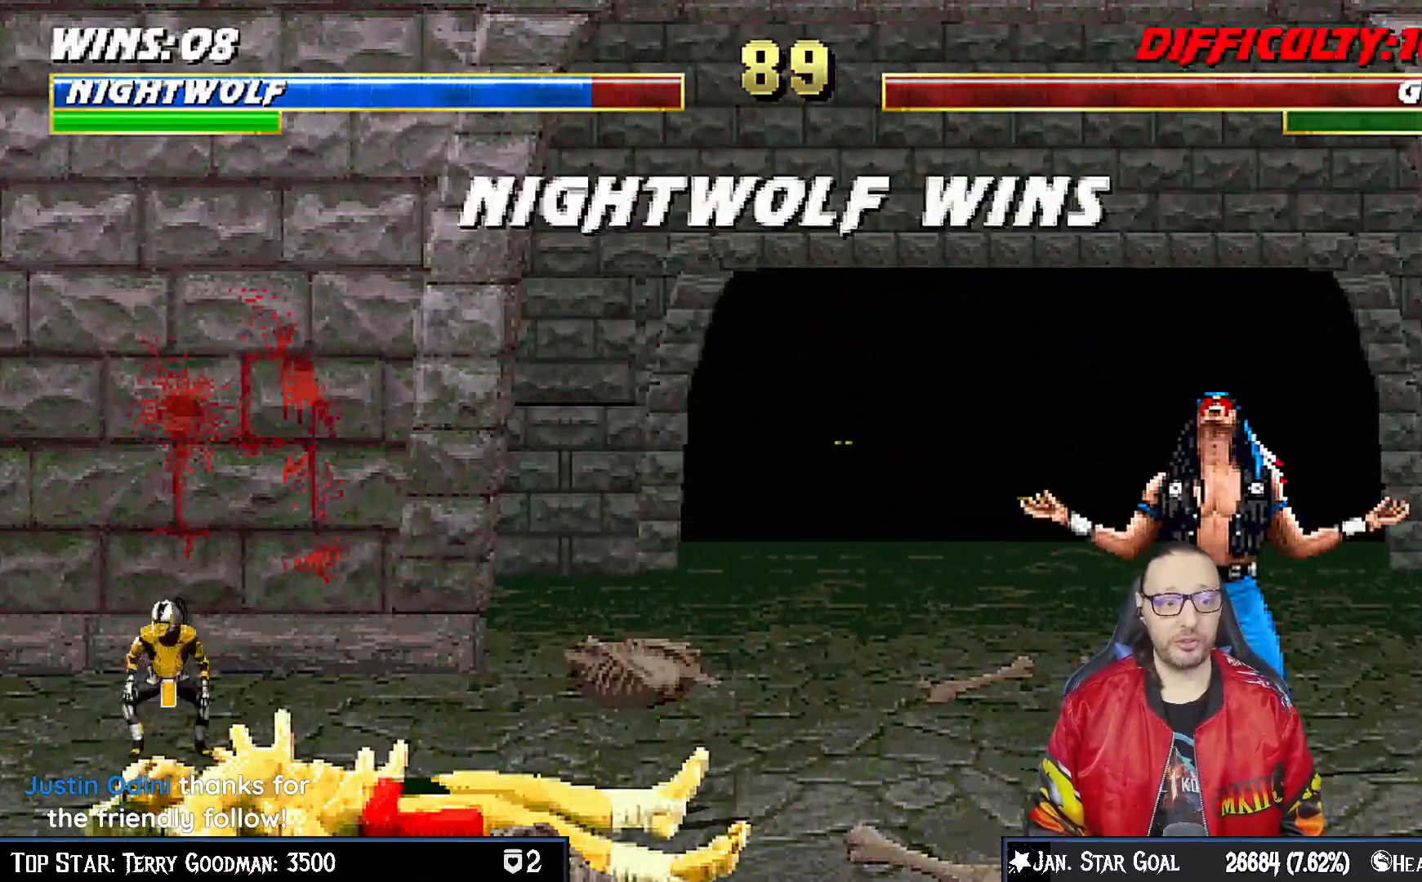
{"buttons": [], "left_stick": "center", "right_stick": "center", "events": []}
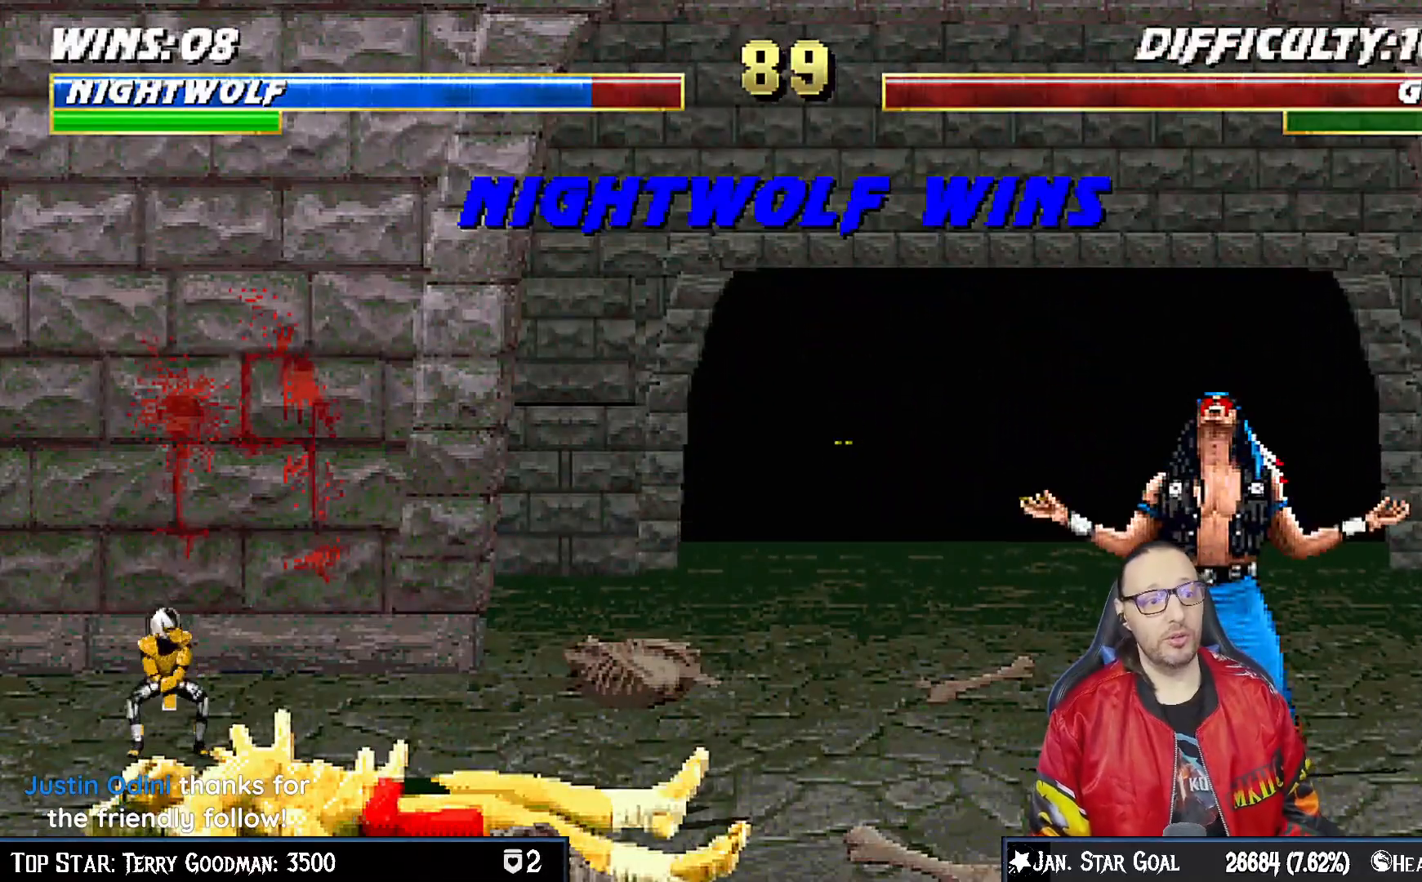
{"buttons": [], "left_stick": "center", "right_stick": "center", "events": []}
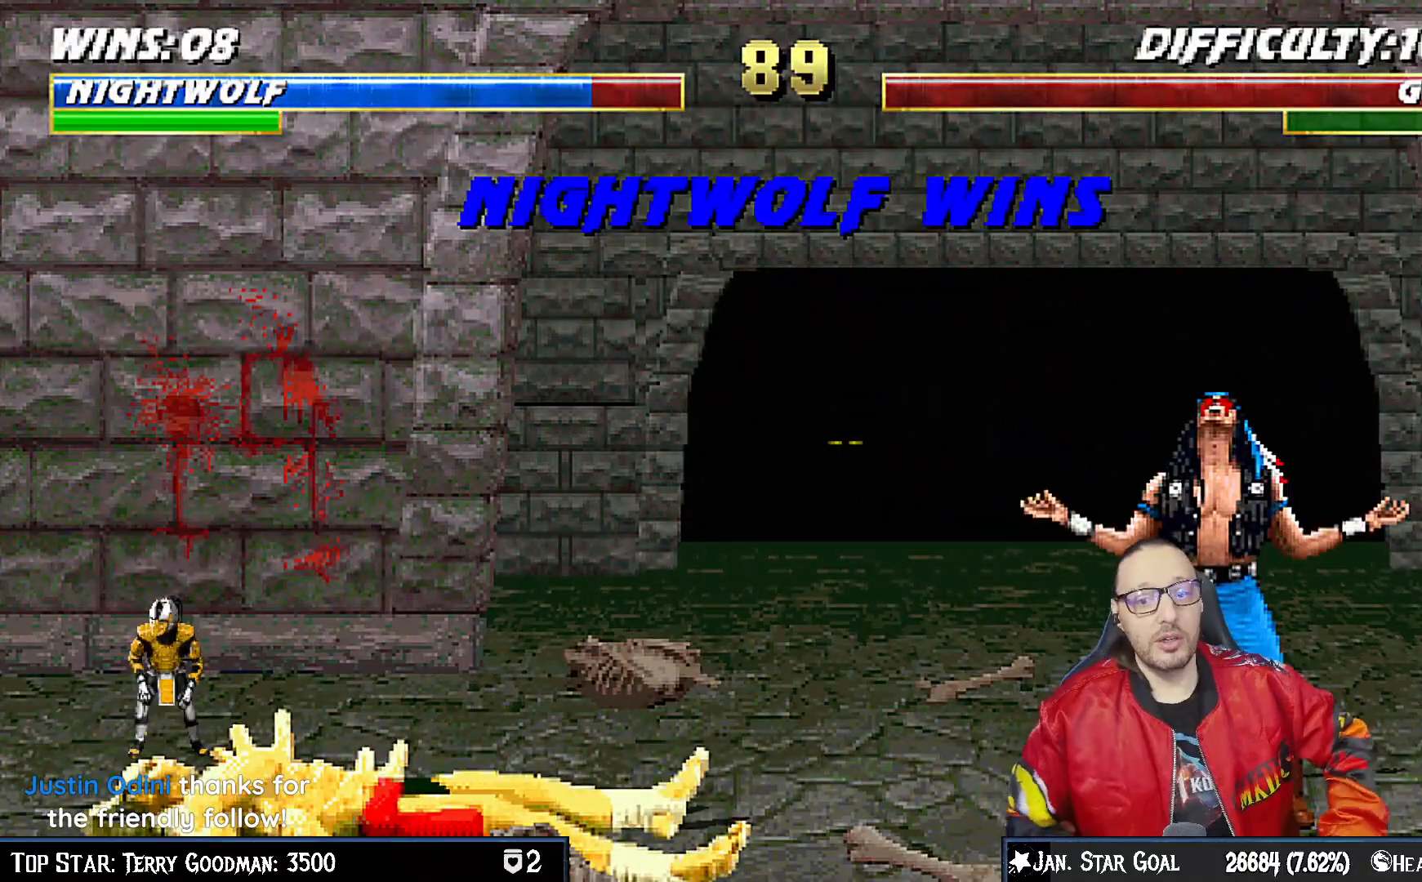
{"buttons": [], "left_stick": "center", "right_stick": "center", "events": []}